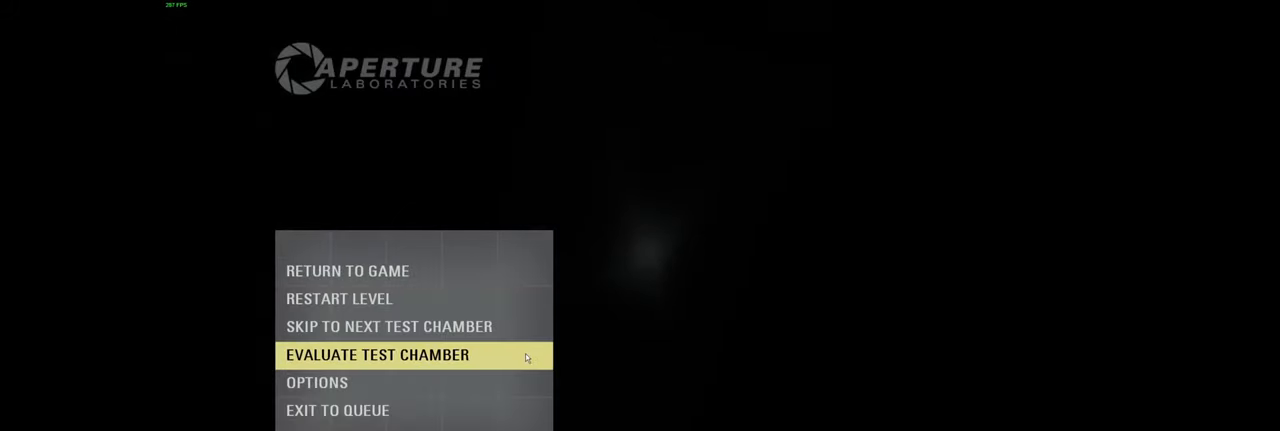
Gameplay with keyboard and mouse; each line is a JSON object with the keys and mouse buttons held at the frame after it. "events" lists presses ("down") and releases ("up") of "a", "ctrl", "d", "e", "f", "q", "r", "s", "shift", "space", "tab", "w", "mouse_left", "mouse_wheel", "mouse_right", "mouse_mb4" and "mouse_mb5" between this image and that frame as [ms after this image, input, new state], when the widget could be followed in between. "mouse_left", "mouse_wheel", "mouse_right", "mouse_mb4", "mouse_mb5" = the "left", "wheel", "right", "mb4", "mb5" buttons of the "mouse" list. No other keys are recorded. "wheel" means that the mouse wheel is clicked or scrolled. Mouse movement is not recorded.
{"keys": [], "mouse": ["left"], "events": [[450, "mouse_left", "down"]]}
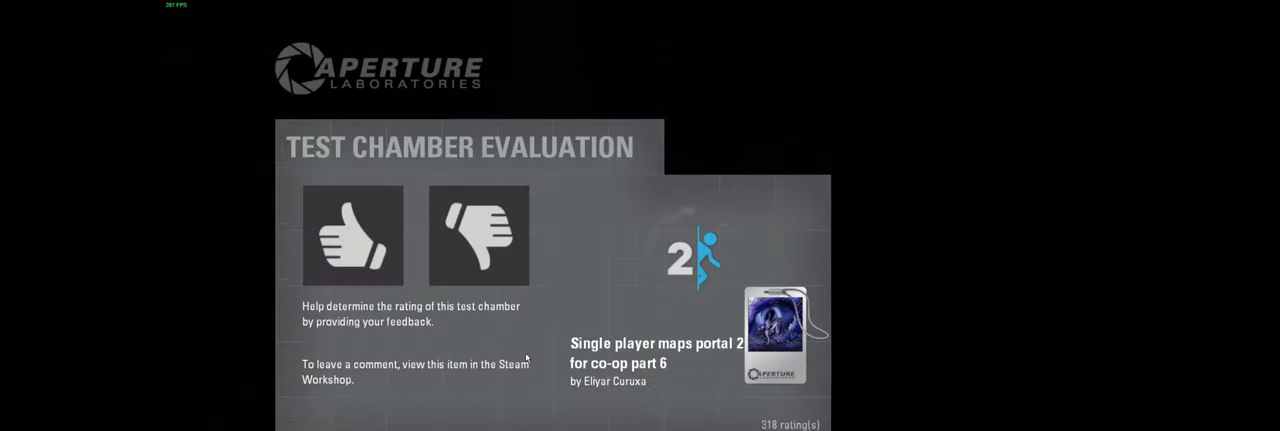
{"keys": [], "mouse": [], "events": [[50, "mouse_left", "up"]]}
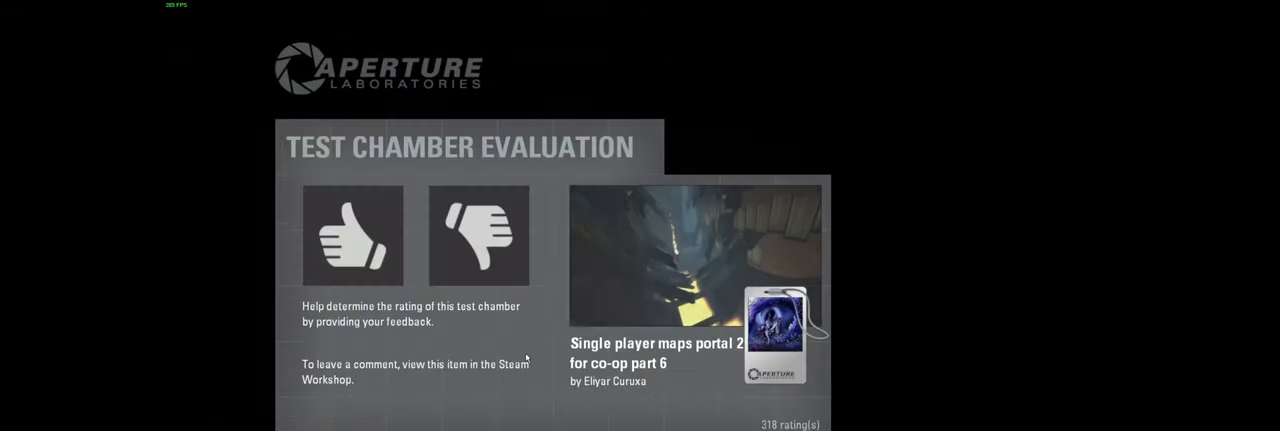
{"keys": [], "mouse": [], "events": []}
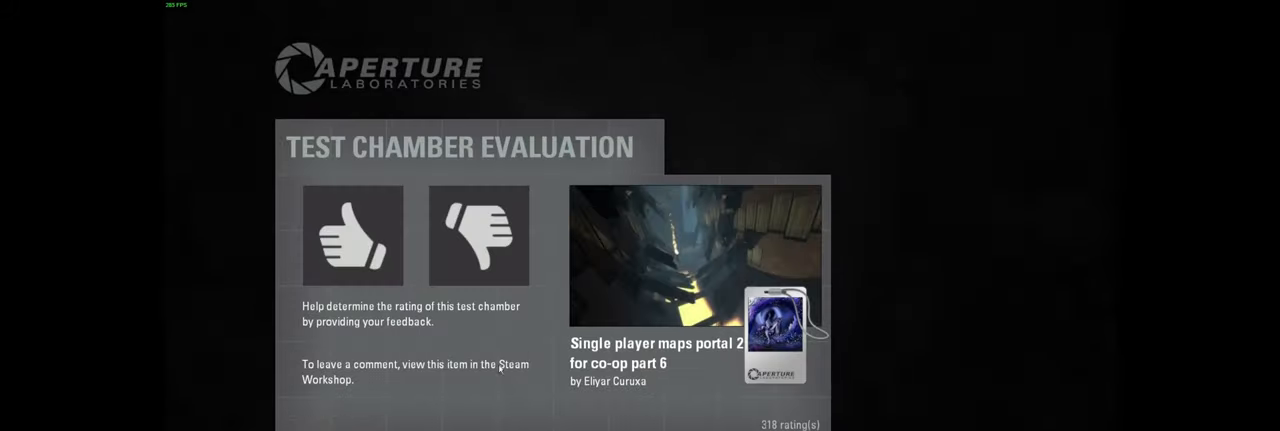
{"keys": [], "mouse": [], "events": []}
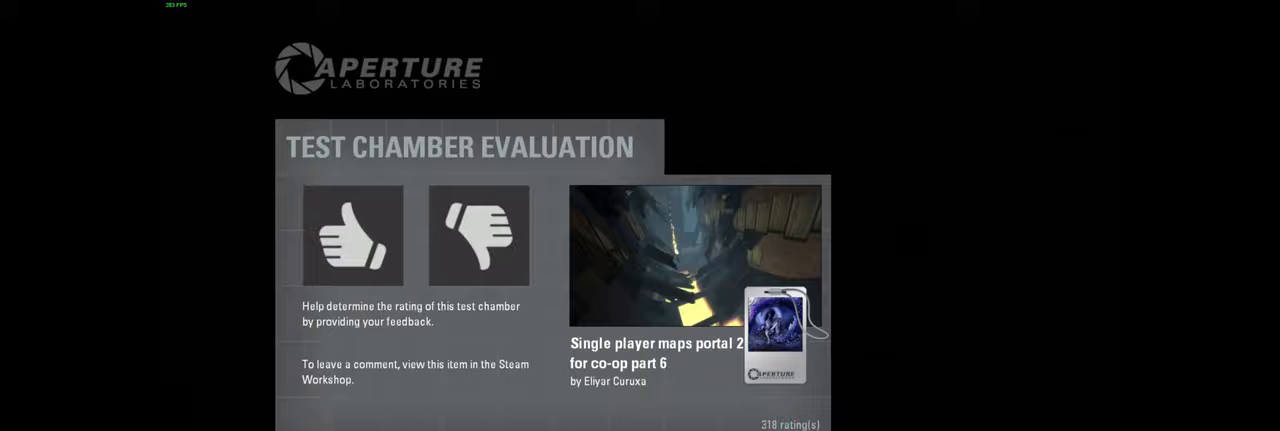
{"keys": [], "mouse": [], "events": []}
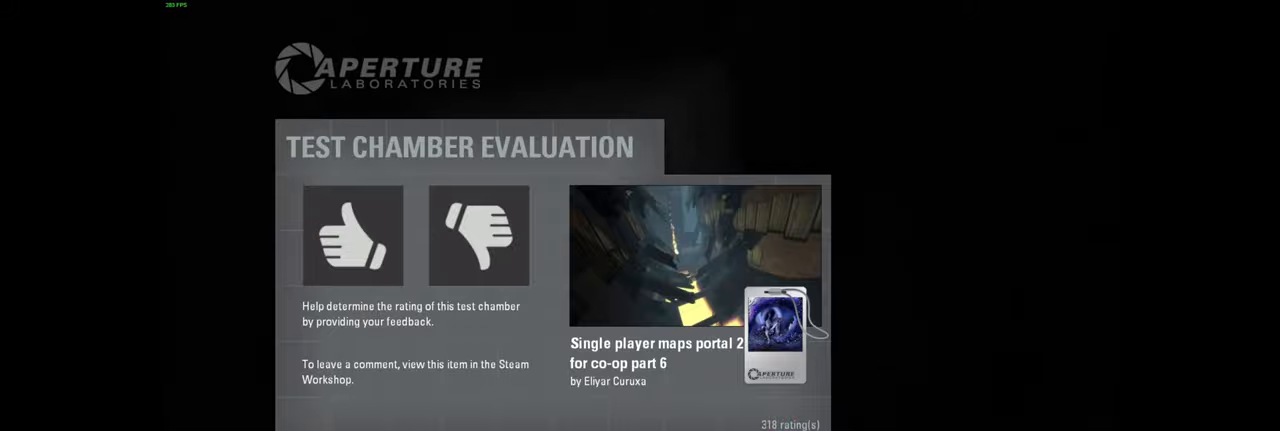
{"keys": [], "mouse": [], "events": []}
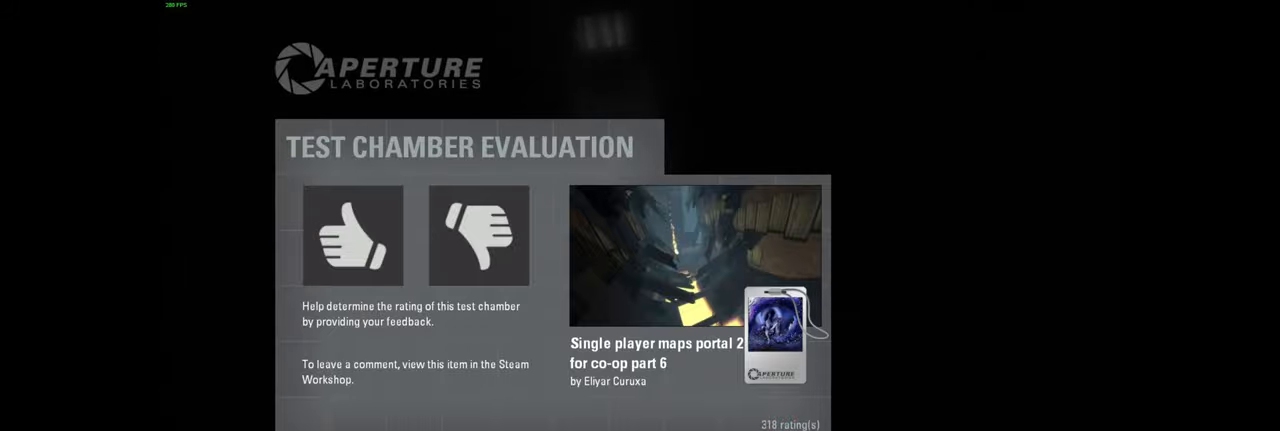
{"keys": [], "mouse": [], "events": [[117, "mouse_left", "down"], [200, "mouse_left", "up"]]}
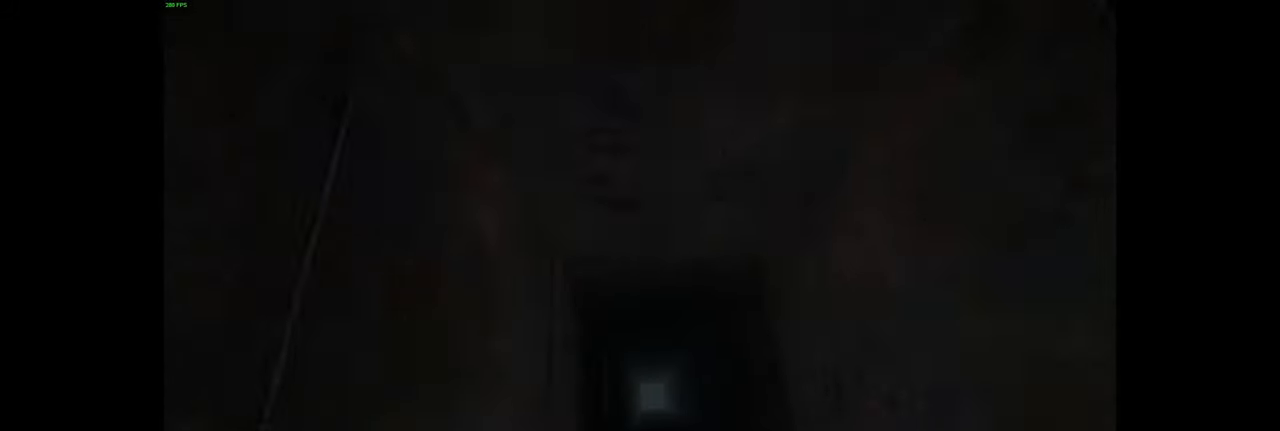
{"keys": [], "mouse": [], "events": []}
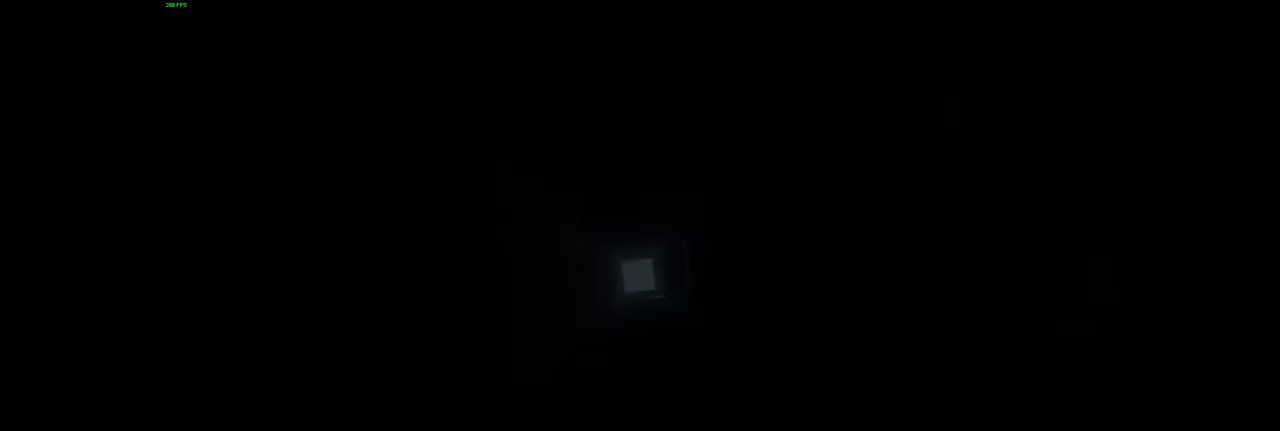
{"keys": [], "mouse": [], "events": []}
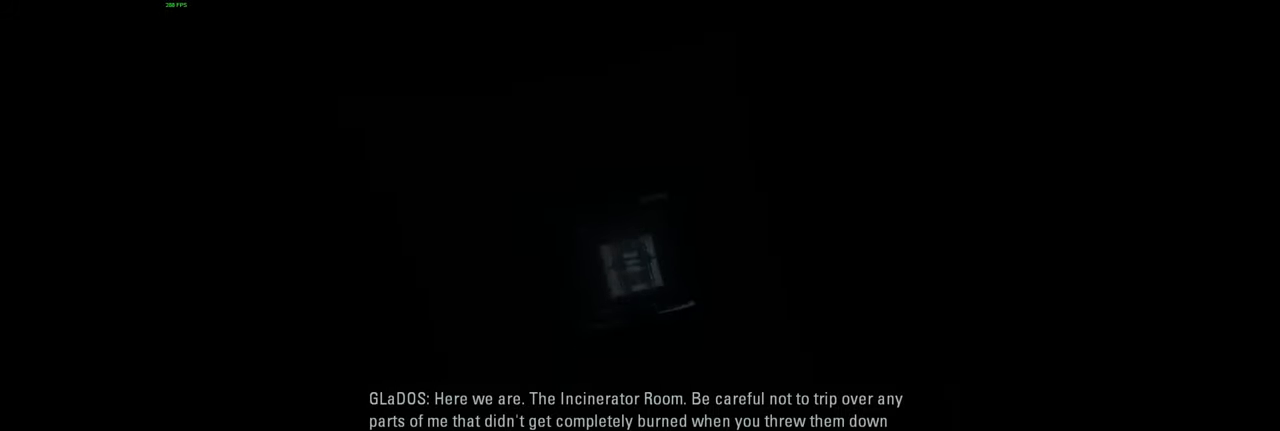
{"keys": [], "mouse": [], "events": []}
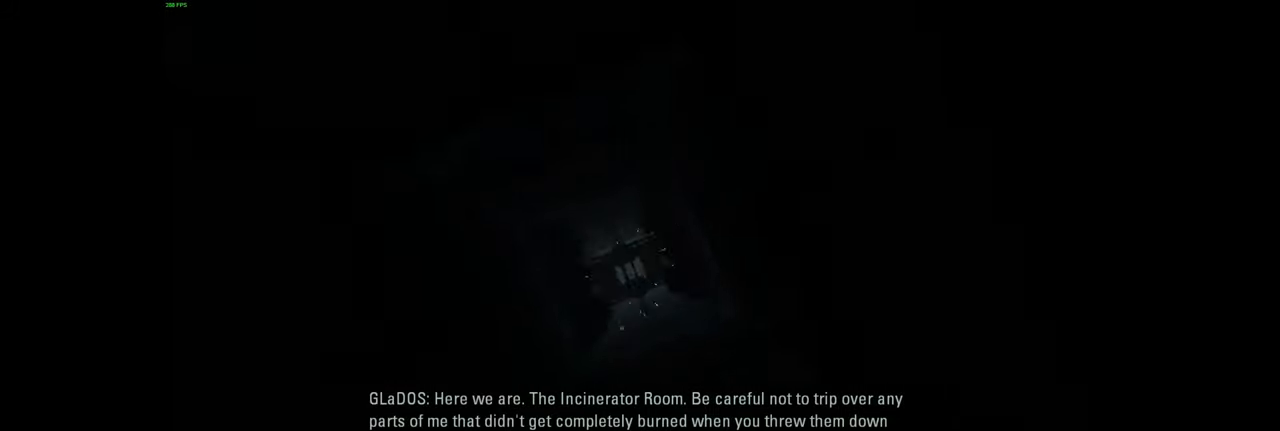
{"keys": [], "mouse": [], "events": []}
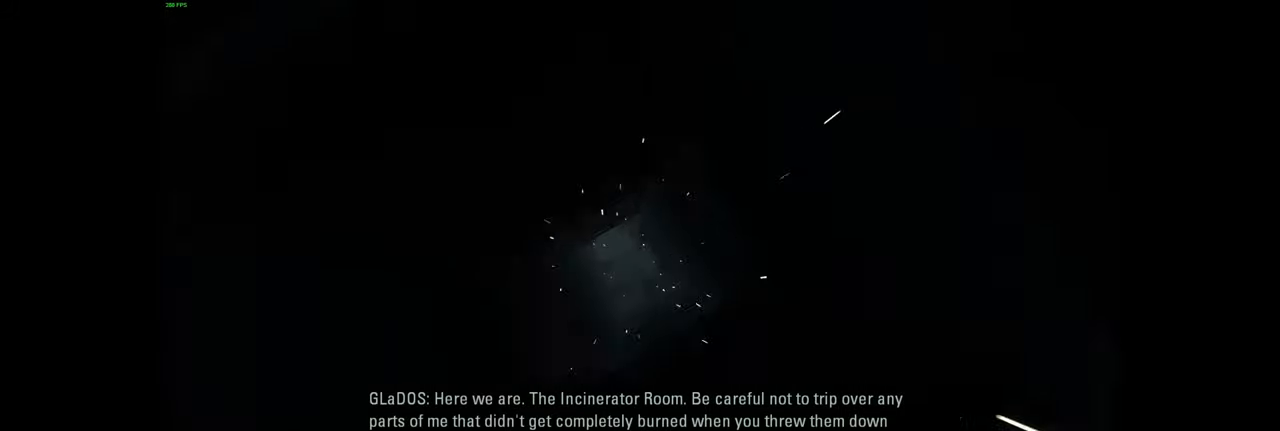
{"keys": [], "mouse": [], "events": []}
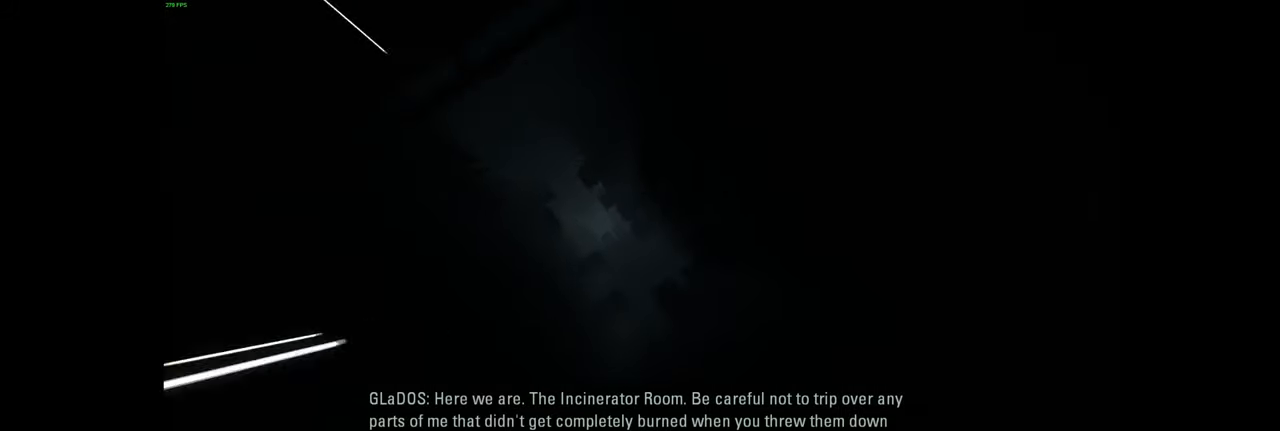
{"keys": ["tab"], "mouse": [], "events": [[50, "tab", "down"]]}
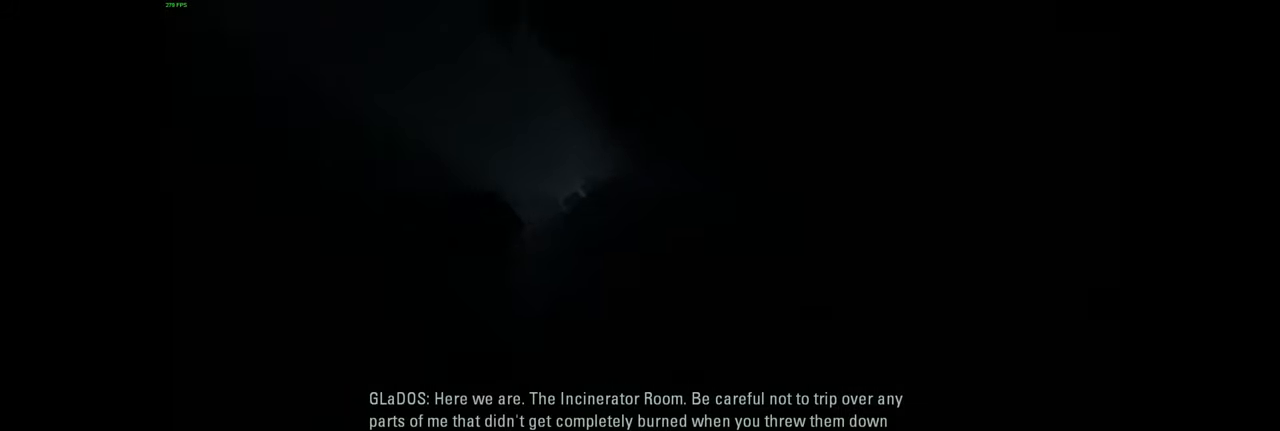
{"keys": [], "mouse": [], "events": [[100, "tab", "up"]]}
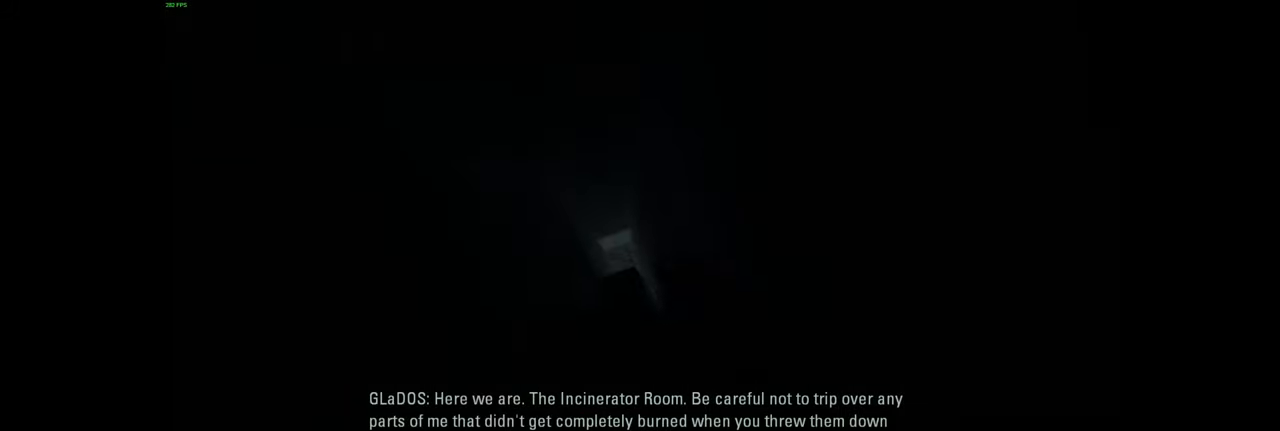
{"keys": [], "mouse": [], "events": [[217, "tab", "down"], [334, "tab", "up"]]}
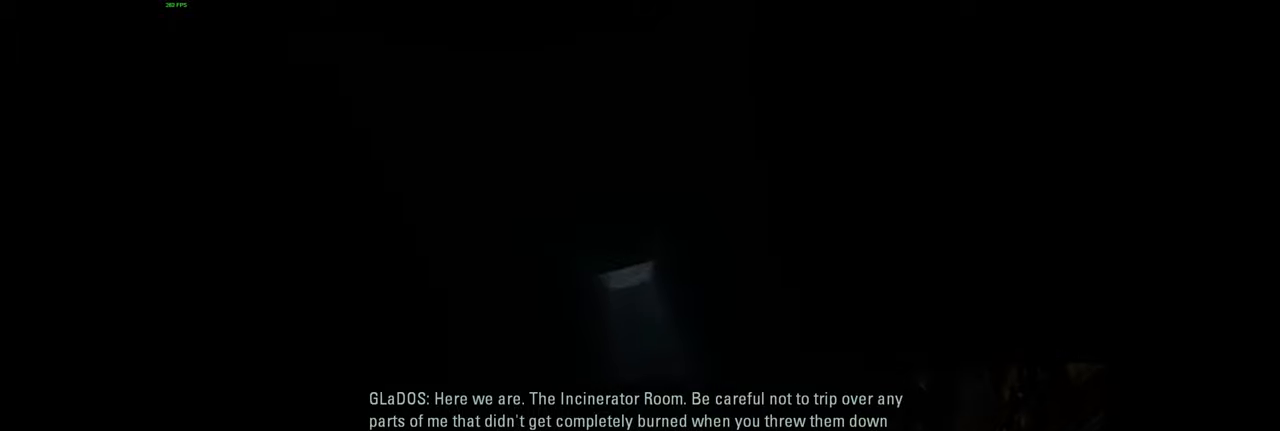
{"keys": [], "mouse": [], "events": []}
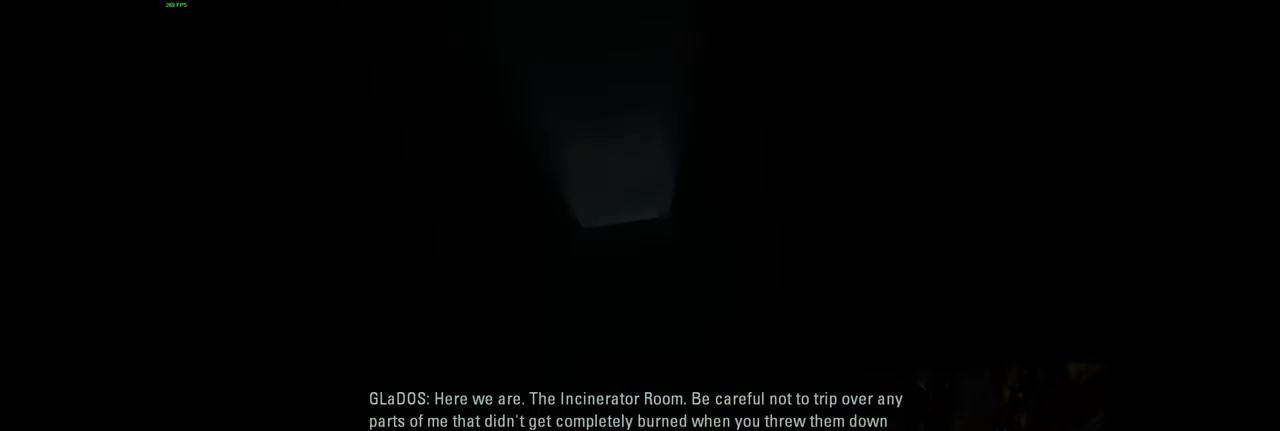
{"keys": [], "mouse": [], "events": []}
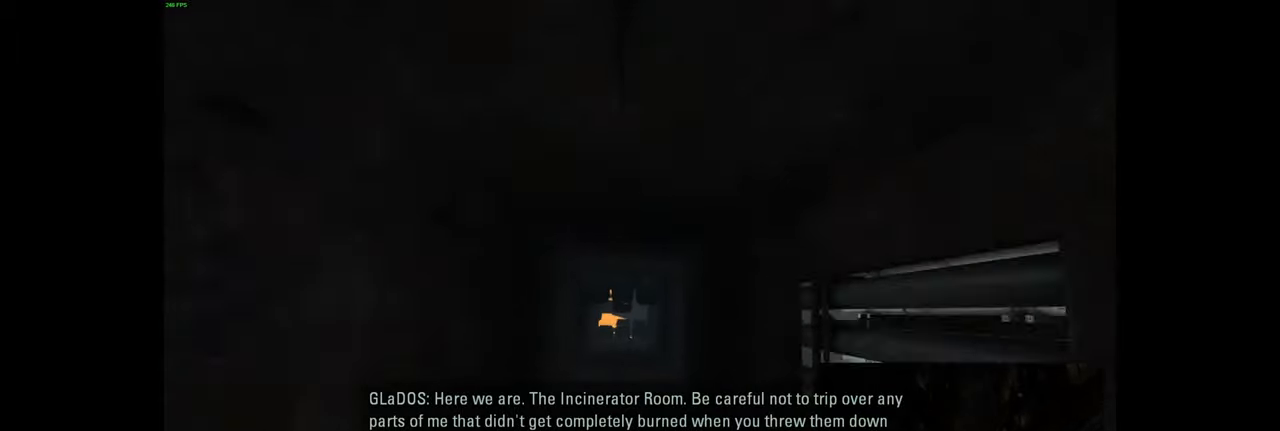
{"keys": [], "mouse": [], "events": []}
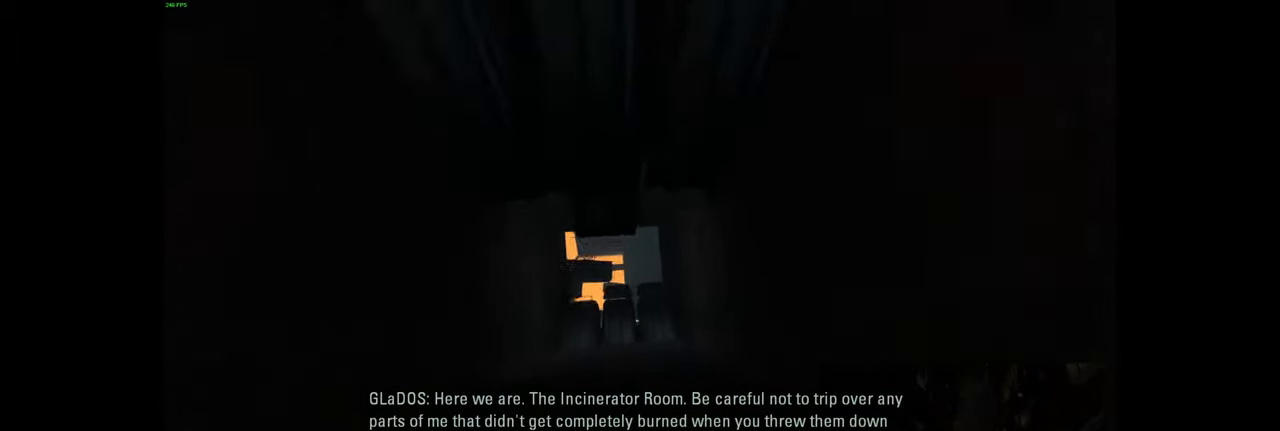
{"keys": [], "mouse": [], "events": []}
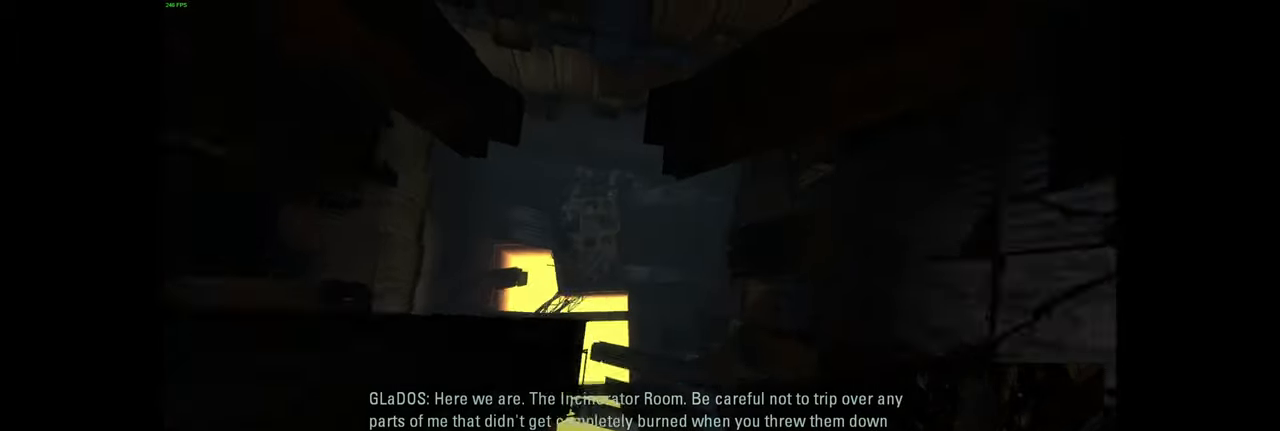
{"keys": [], "mouse": [], "events": []}
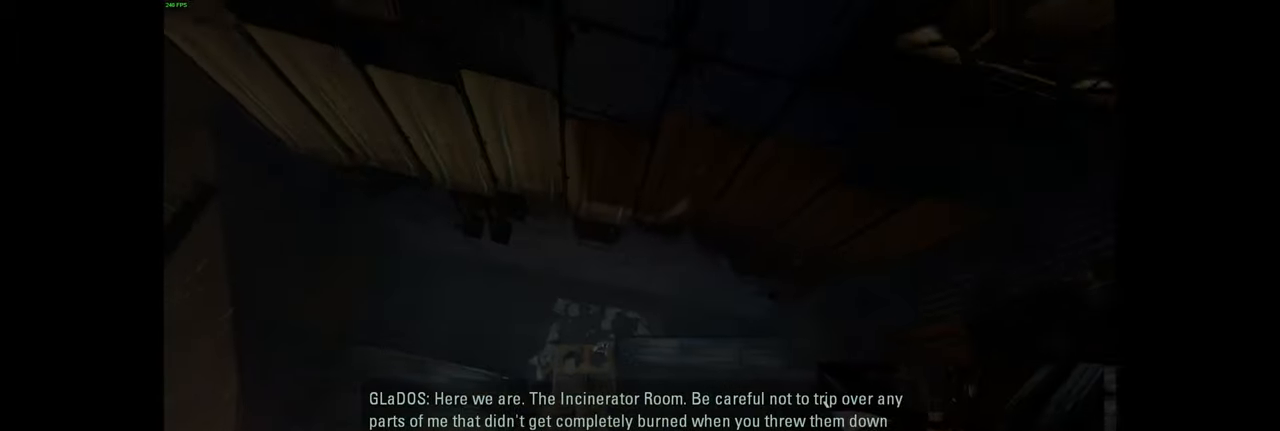
{"keys": [], "mouse": [], "events": []}
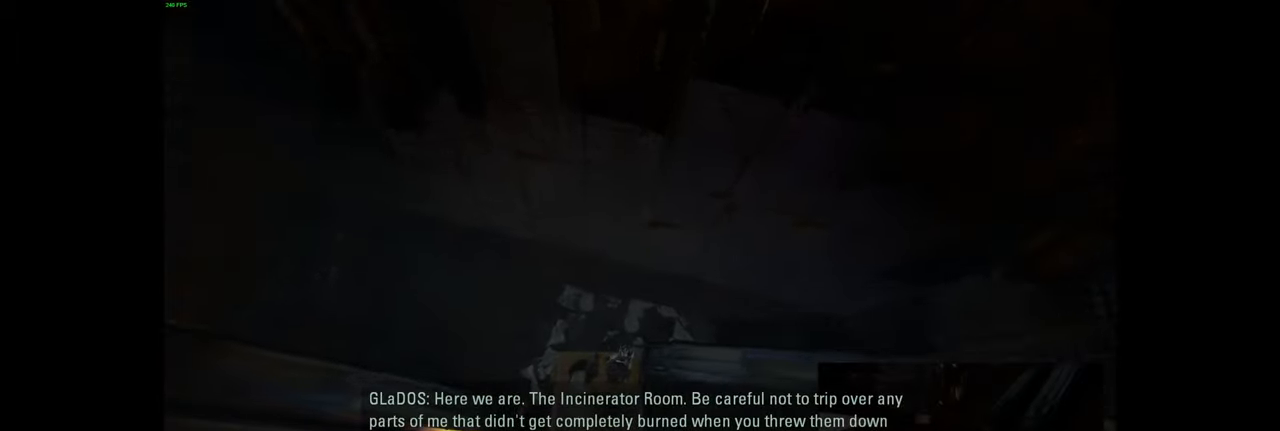
{"keys": [], "mouse": [], "events": []}
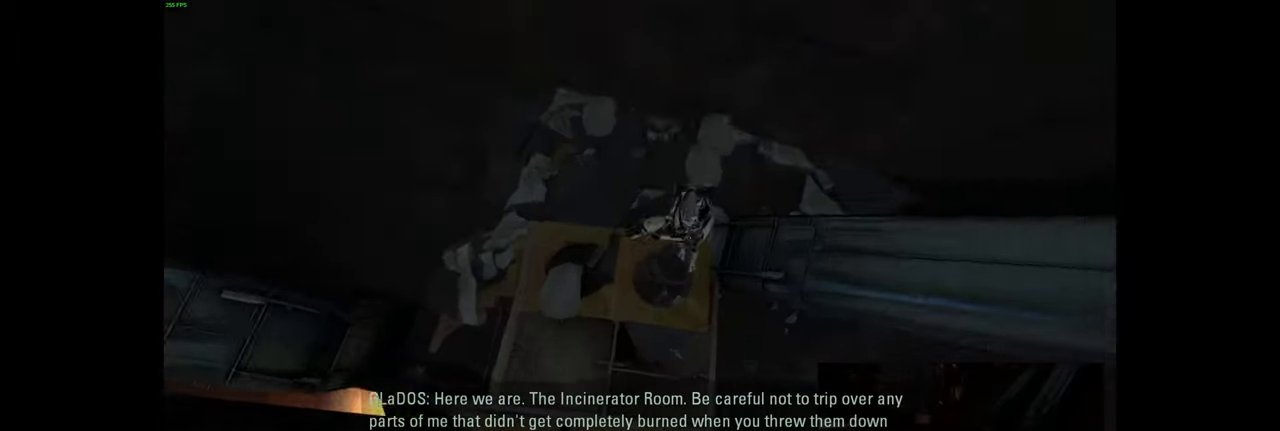
{"keys": [], "mouse": [], "events": [[150, "r", "down"], [167, "r", "up"]]}
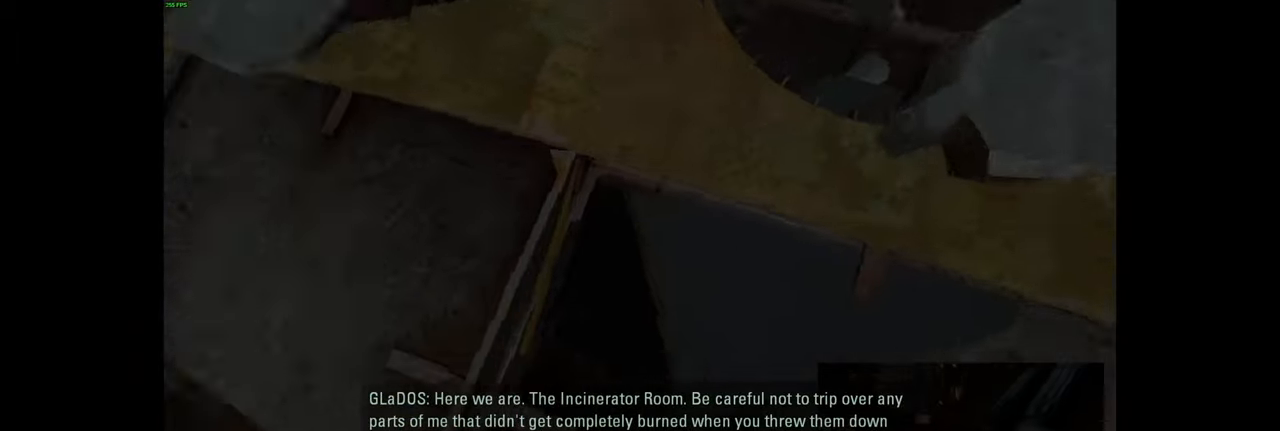
{"keys": [], "mouse": [], "events": []}
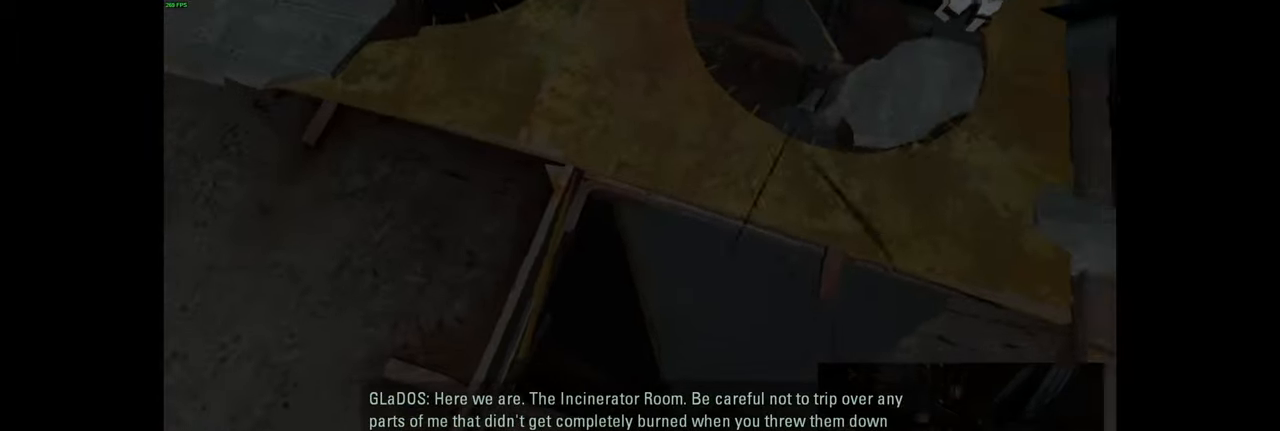
{"keys": ["w"], "mouse": [], "events": [[500, "w", "down"]]}
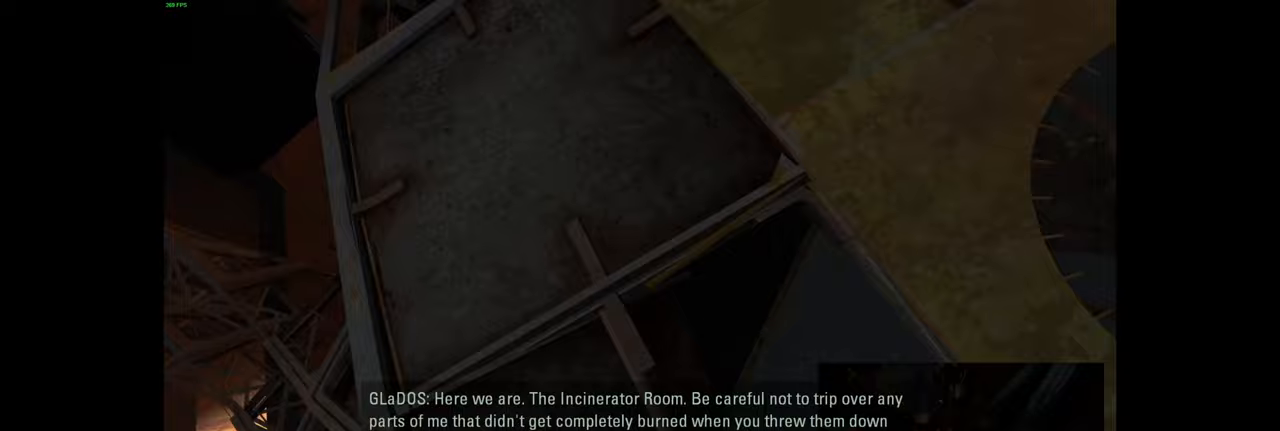
{"keys": [], "mouse": [], "events": [[67, "w", "up"]]}
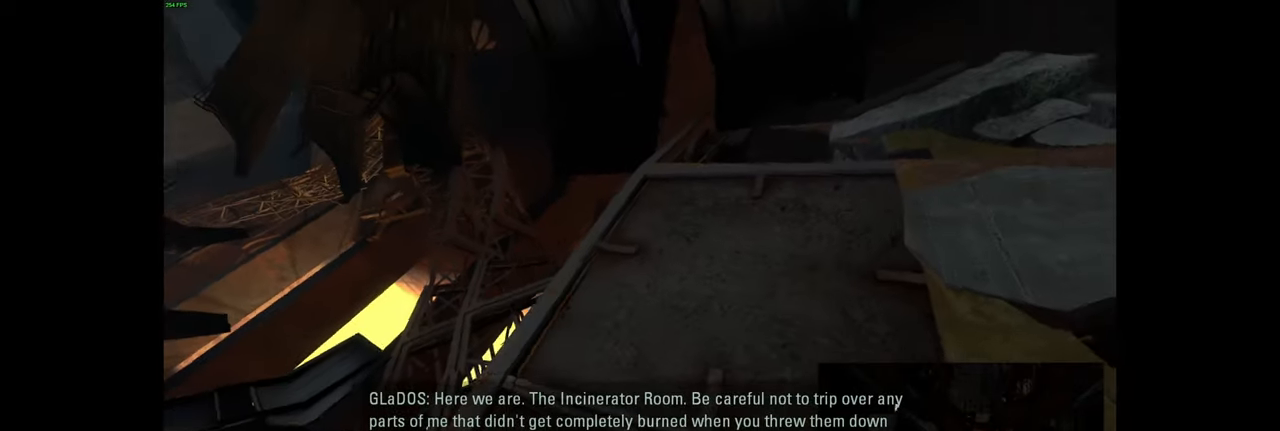
{"keys": [], "mouse": [], "events": []}
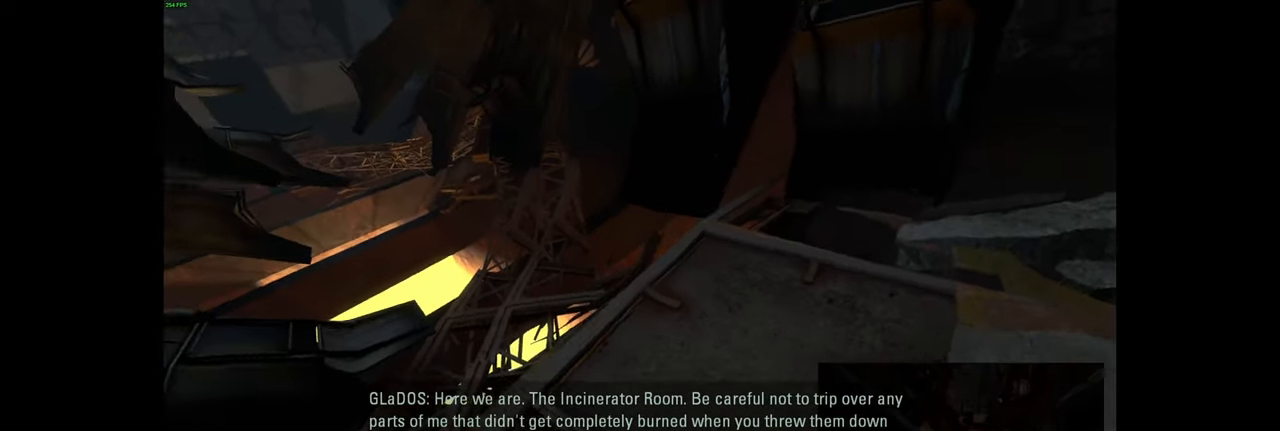
{"keys": [], "mouse": [], "events": []}